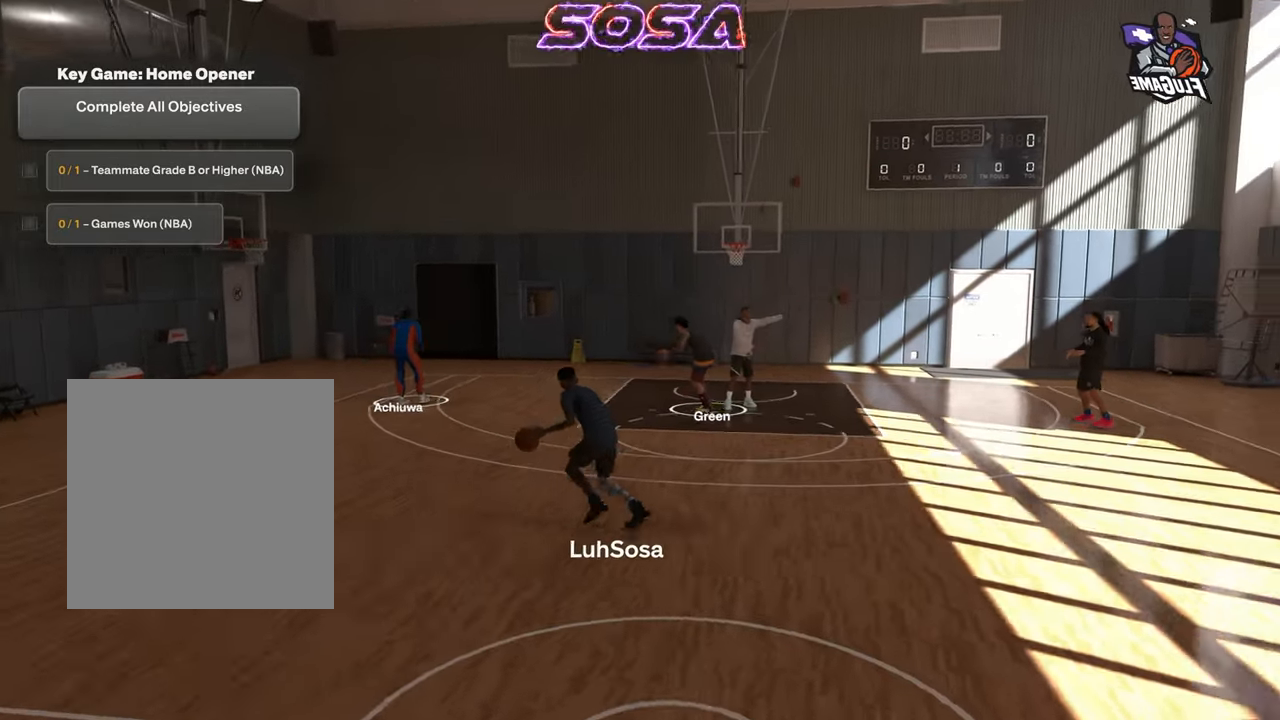
Gameplay with a controller (PlayStation layout); each line is a JSON object with the inputs held at the frame after it. "events" lists button and stick changes between this image and that frame as [ms after this image, input, new state], when the widget could be followed in between. Not read: L3 R3.
{"buttons": ["R2"], "left_stick": "up-right", "right_stick": "center", "events": [[350, "left_stick", "up-right"]]}
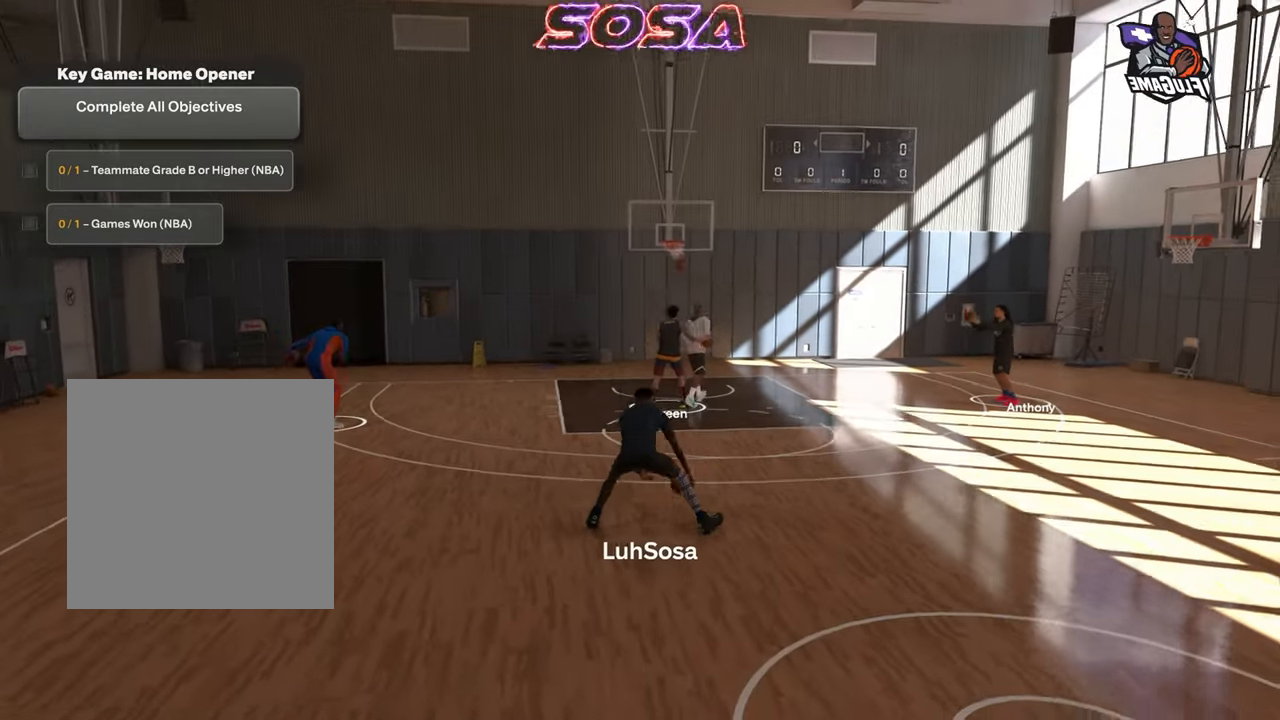
{"buttons": ["R2"], "left_stick": "up-right", "right_stick": "center", "events": []}
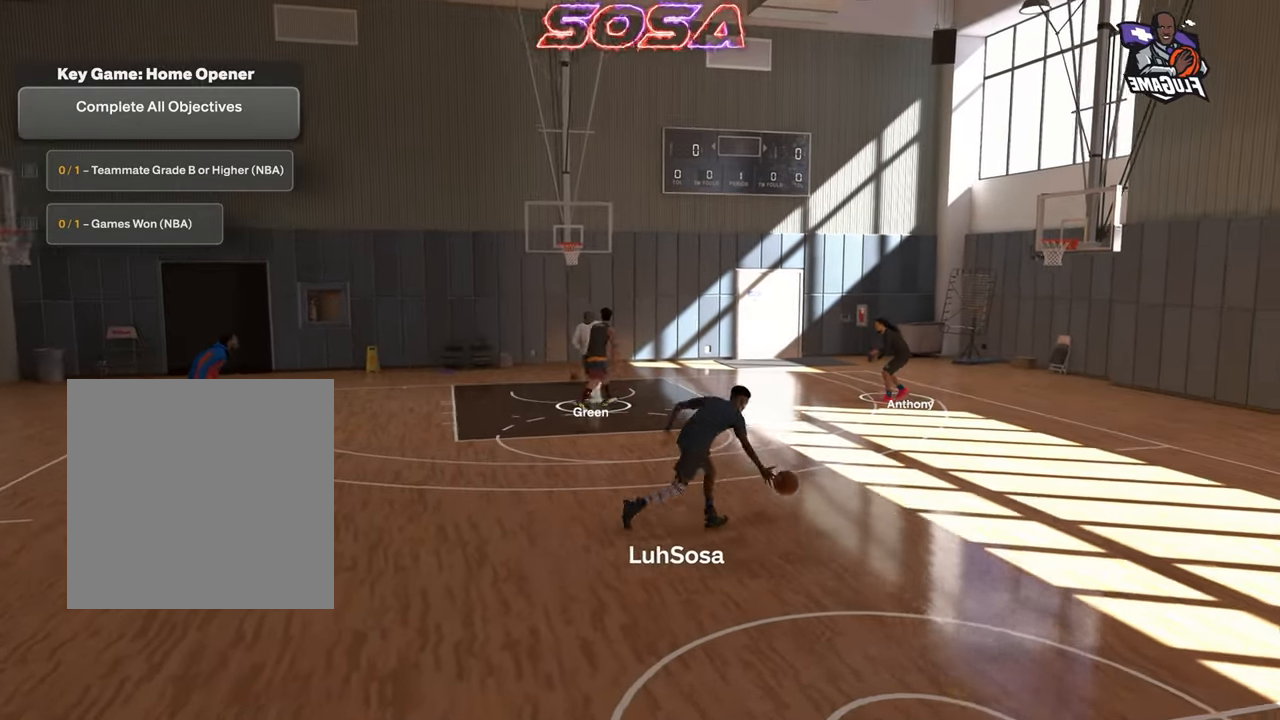
{"buttons": ["L2", "R2"], "left_stick": "up-right", "right_stick": "left", "events": [[383, "L2", "down"], [500, "right_stick", "left"]]}
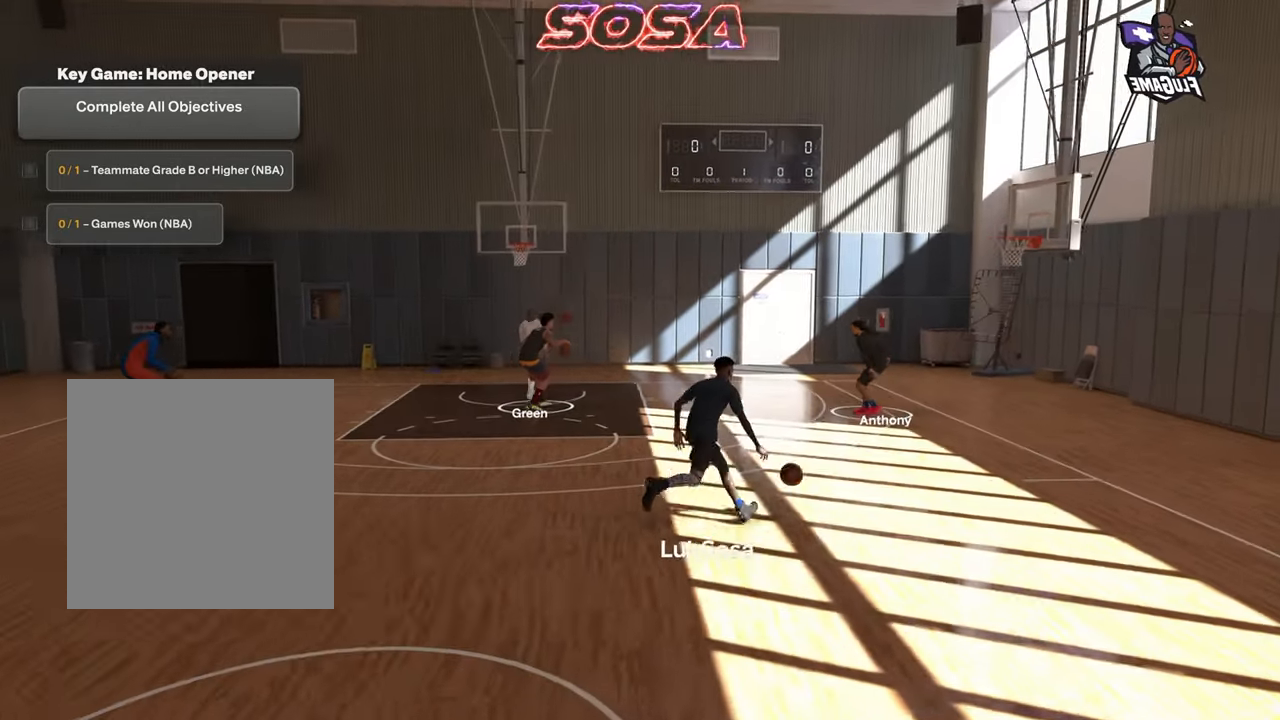
{"buttons": ["R2"], "left_stick": "up-left", "right_stick": "center", "events": [[50, "right_stick", "center"], [383, "L2", "up"], [433, "left_stick", "up-left"]]}
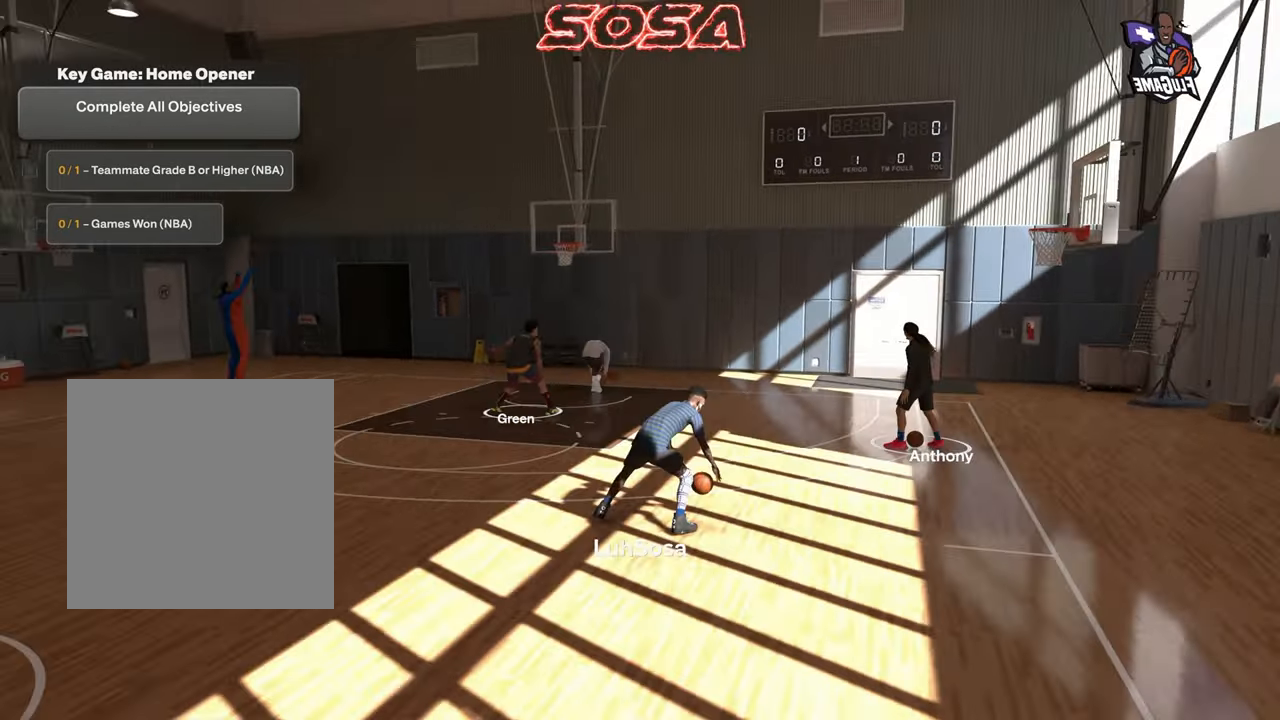
{"buttons": ["R2"], "left_stick": "left", "right_stick": "center", "events": [[167, "left_stick", "left"]]}
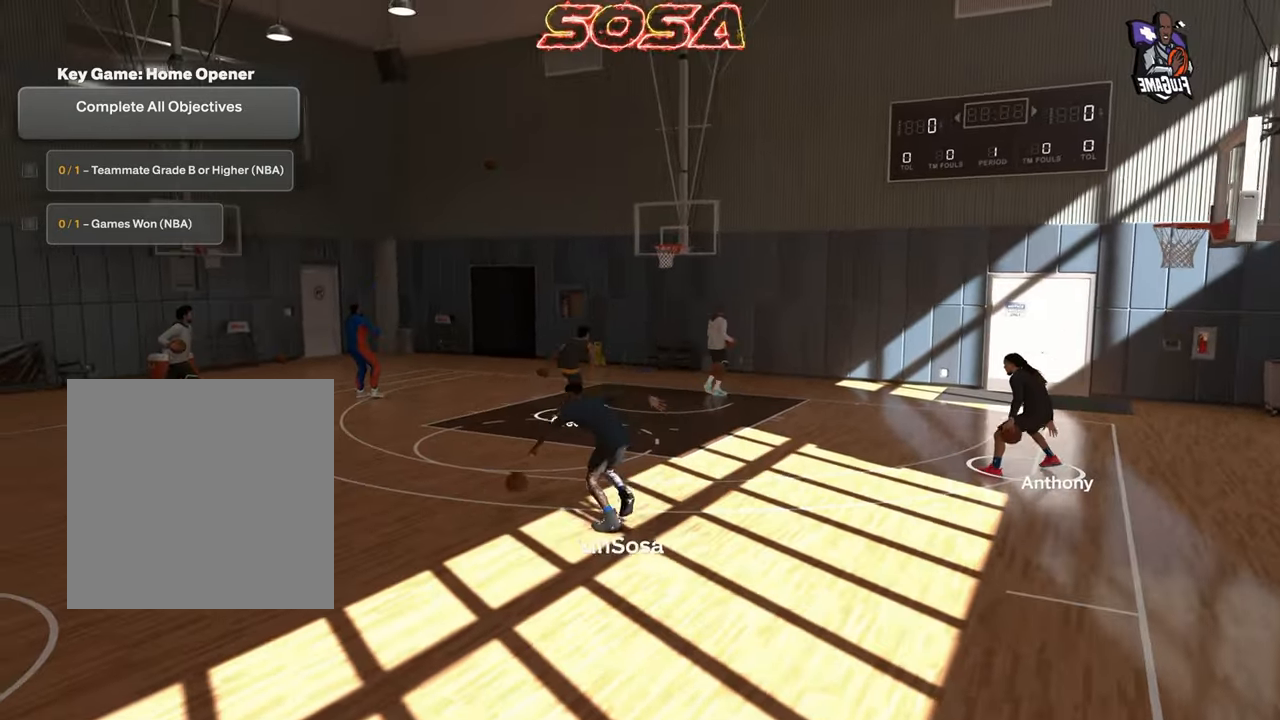
{"buttons": ["R2"], "left_stick": "center", "right_stick": "center", "events": [[483, "left_stick", "center"]]}
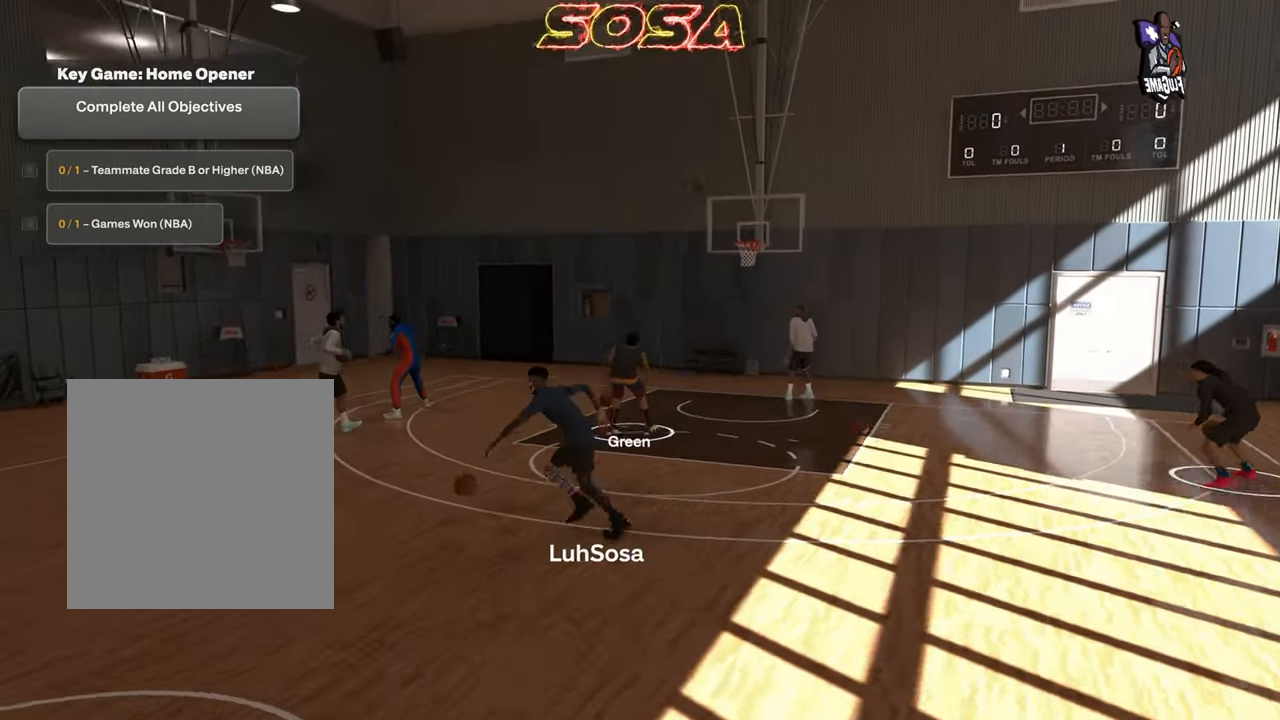
{"buttons": [], "left_stick": "down", "right_stick": "center", "events": [[33, "R2", "up"], [467, "left_stick", "down"]]}
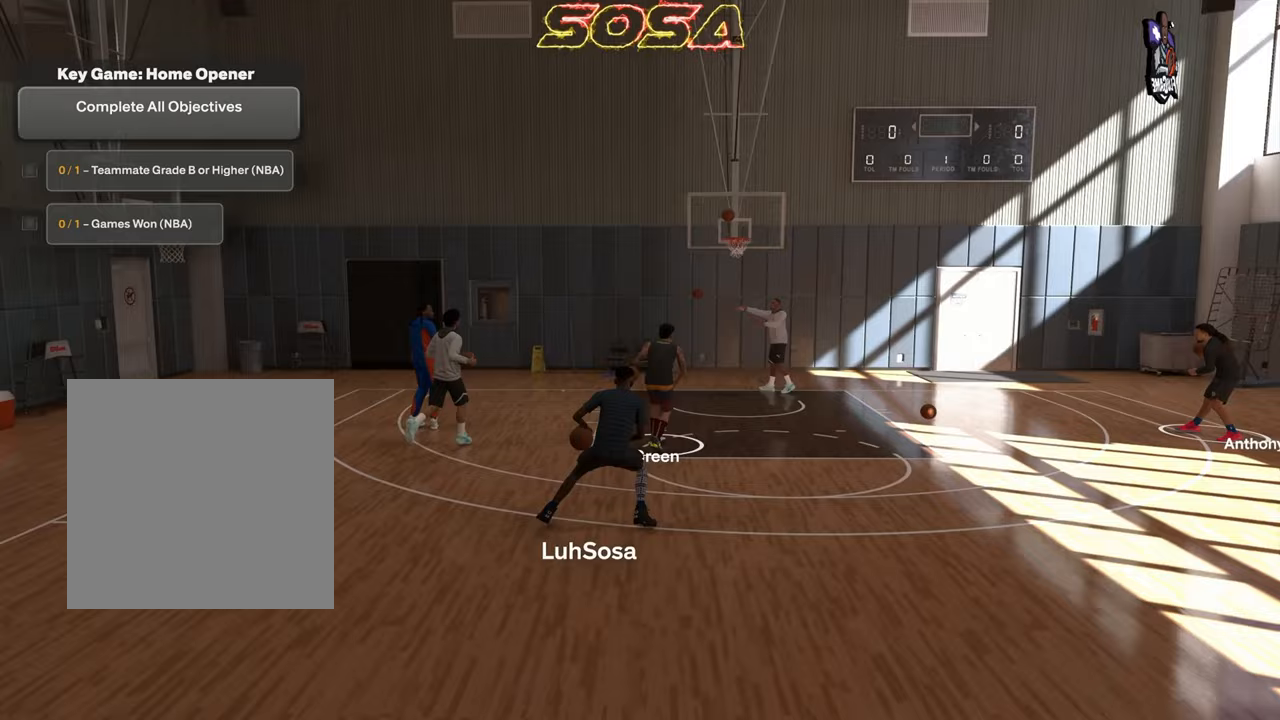
{"buttons": [], "left_stick": "down", "right_stick": "center", "events": []}
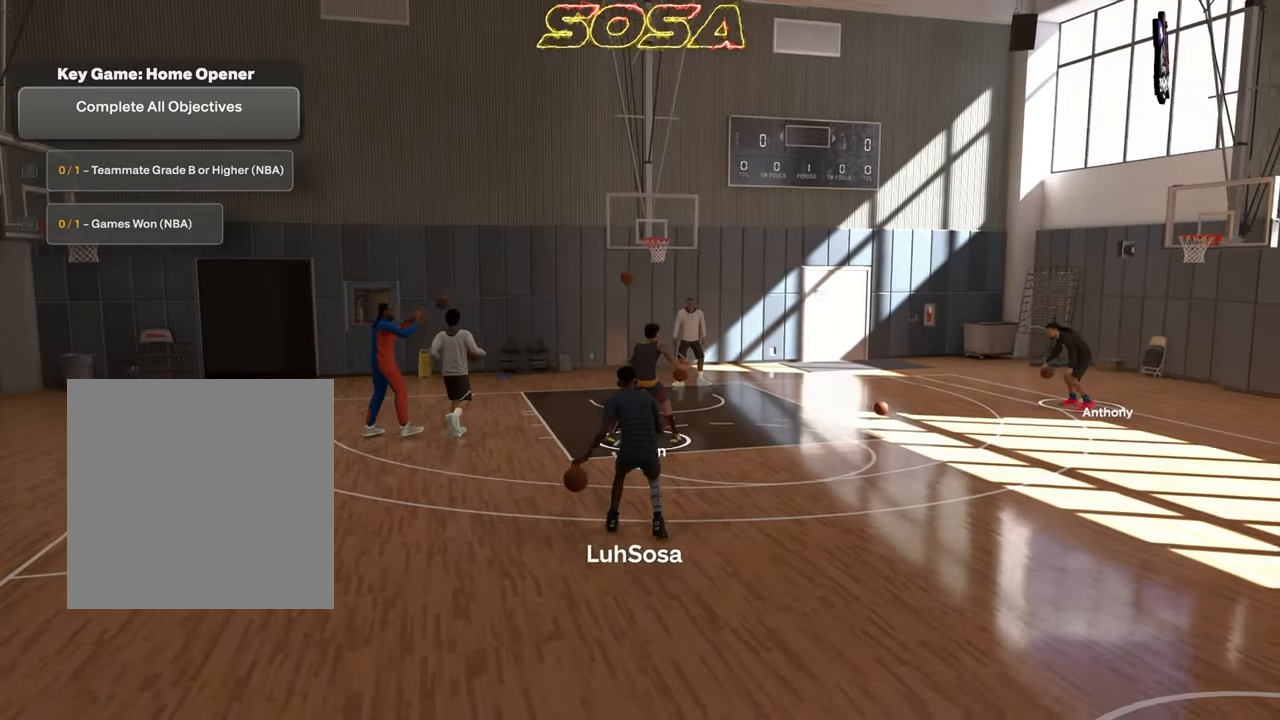
{"buttons": [], "left_stick": "center", "right_stick": "center", "events": [[150, "left_stick", "center"]]}
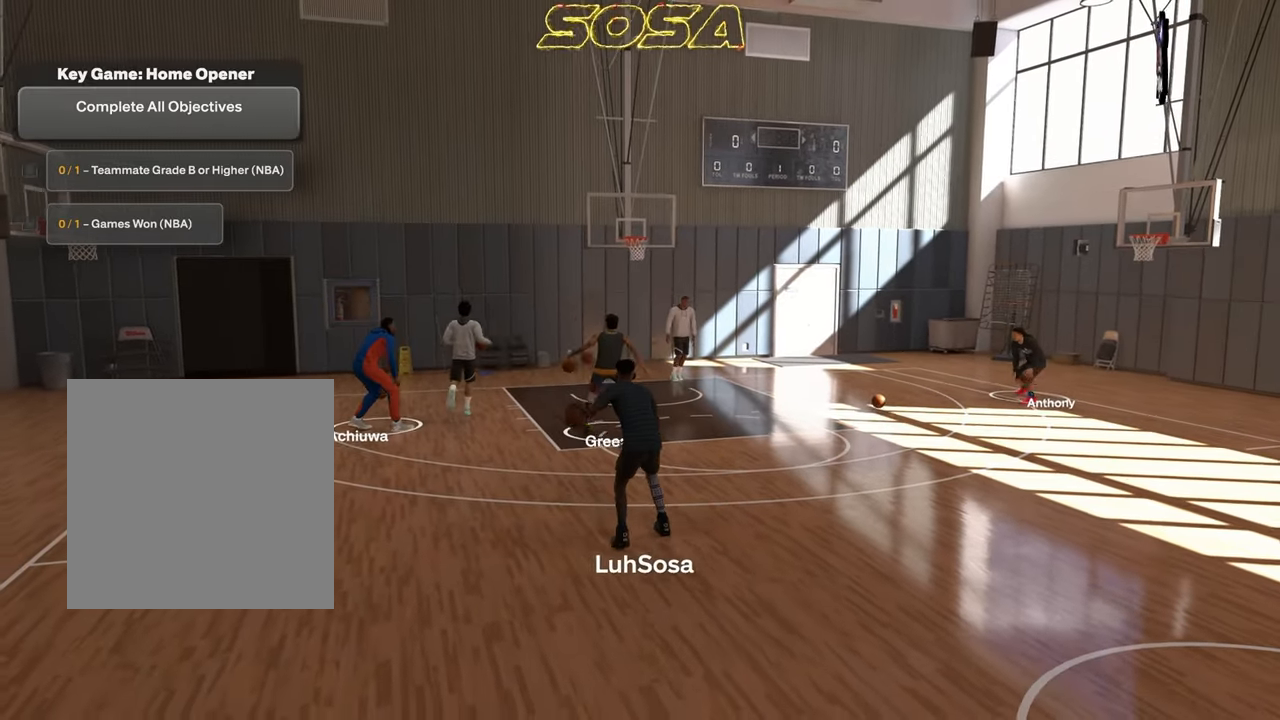
{"buttons": [], "left_stick": "down", "right_stick": "center", "events": [[100, "left_stick", "down-left"], [200, "left_stick", "down"]]}
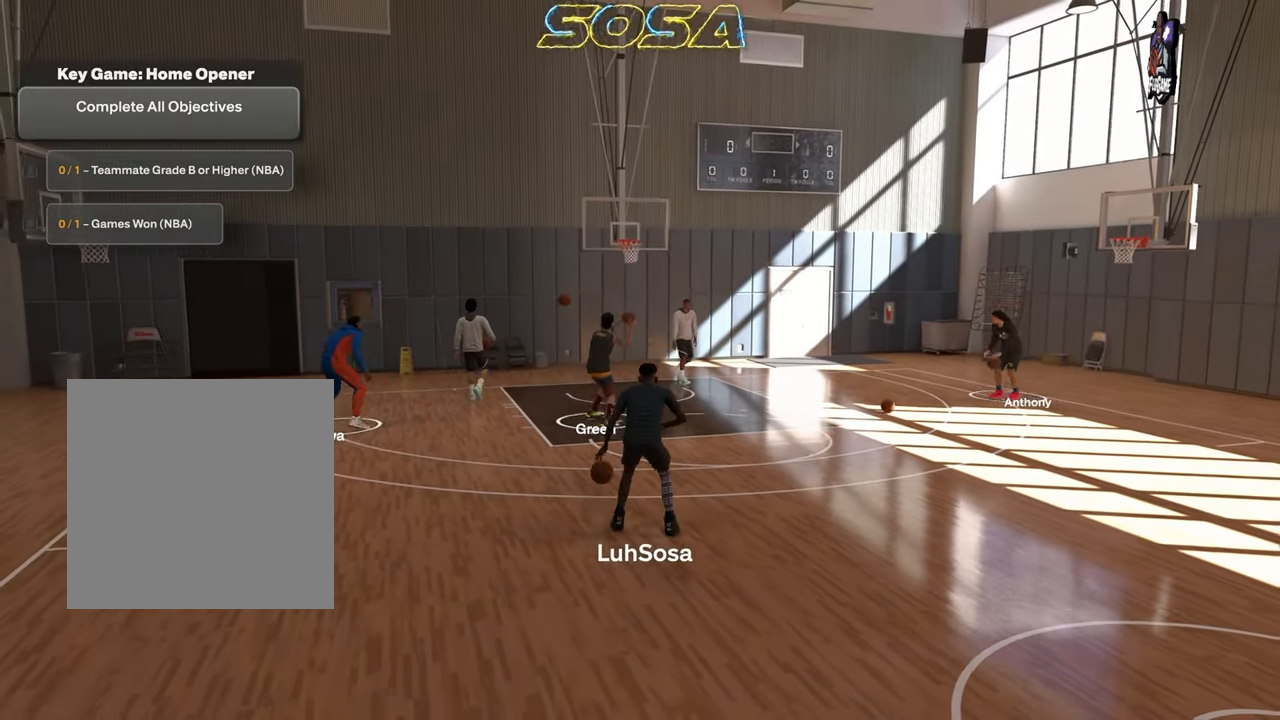
{"buttons": [], "left_stick": "down", "right_stick": "center", "events": []}
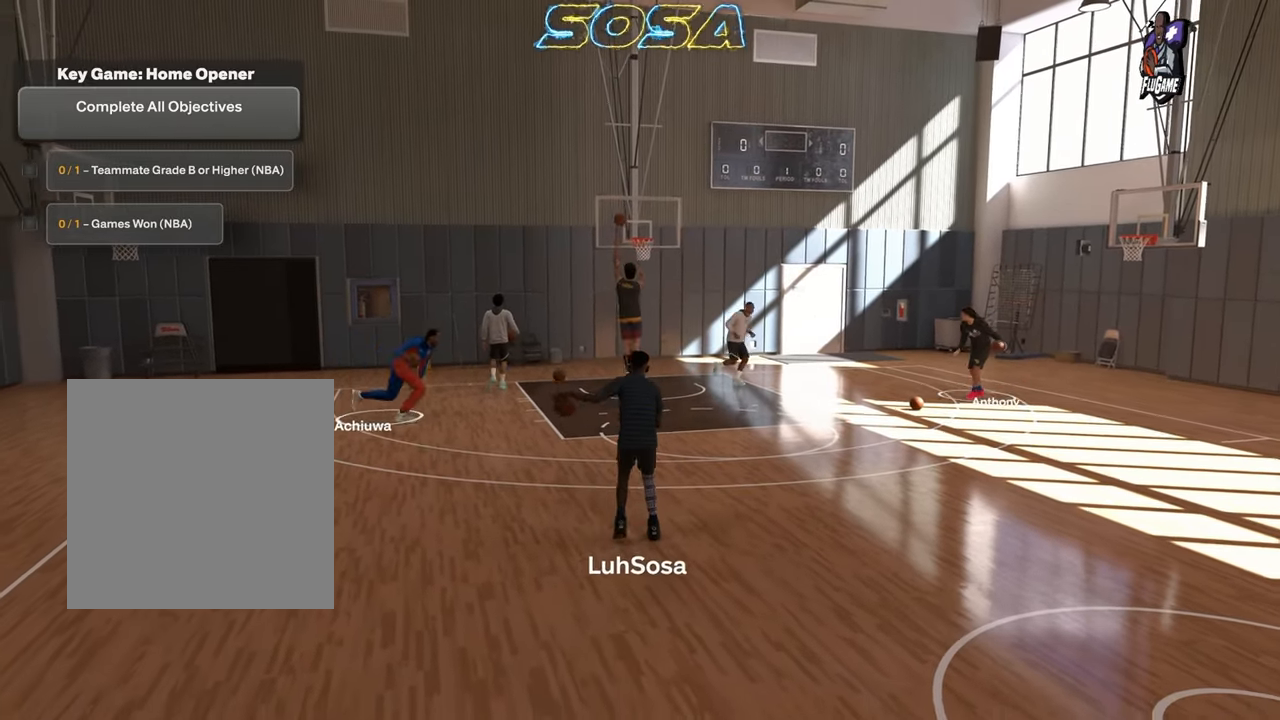
{"buttons": ["R2"], "left_stick": "center", "right_stick": "center", "events": [[50, "left_stick", "center"], [267, "R2", "down"], [283, "right_stick", "left"], [350, "right_stick", "center"]]}
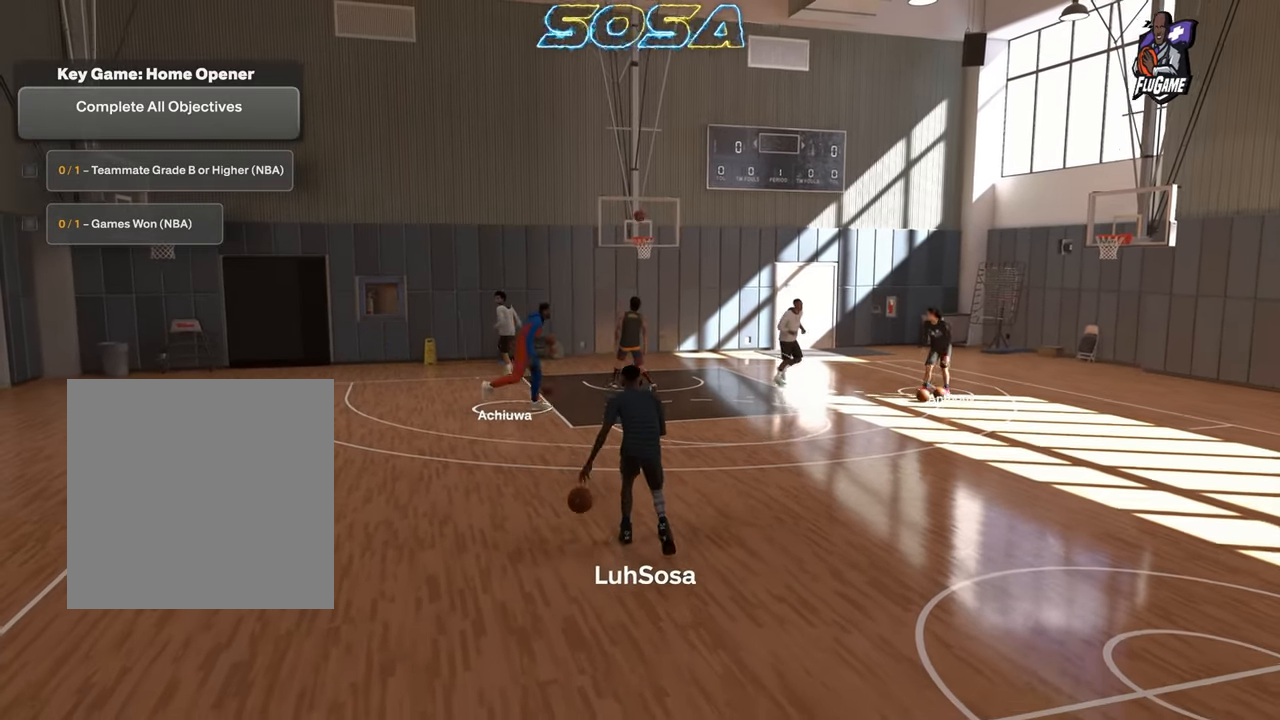
{"buttons": ["R2"], "left_stick": "up-left", "right_stick": "center", "events": [[200, "left_stick", "up-left"]]}
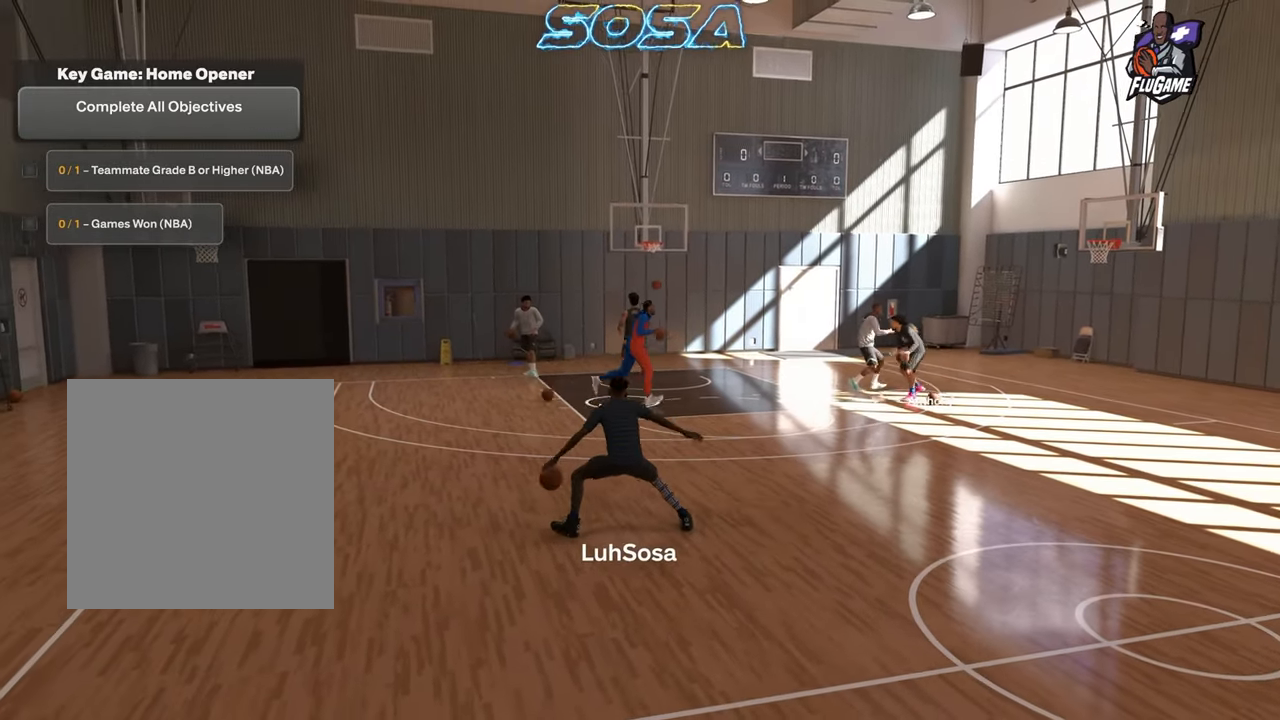
{"buttons": ["L2", "R2"], "left_stick": "up-left", "right_stick": "center", "events": [[417, "L2", "down"]]}
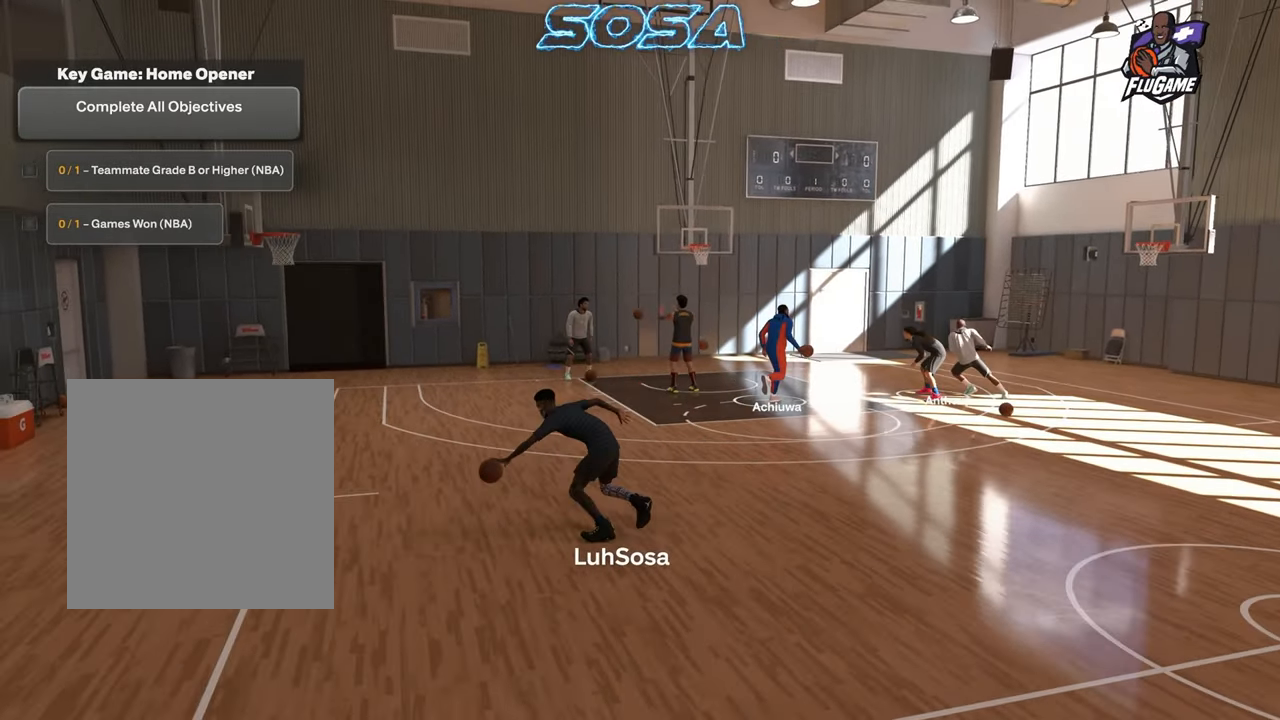
{"buttons": ["R2"], "left_stick": "up-right", "right_stick": "center", "events": [[417, "L2", "up"], [450, "left_stick", "up-right"]]}
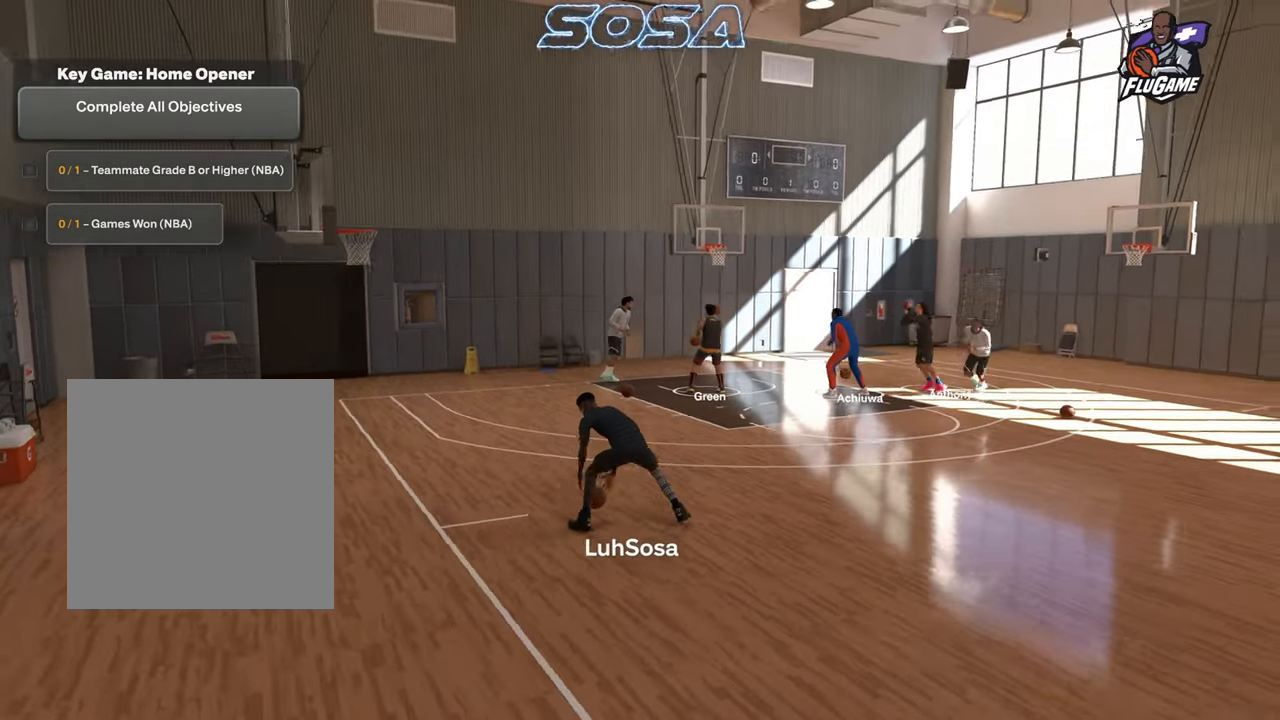
{"buttons": ["R2"], "left_stick": "up-right", "right_stick": "center", "events": []}
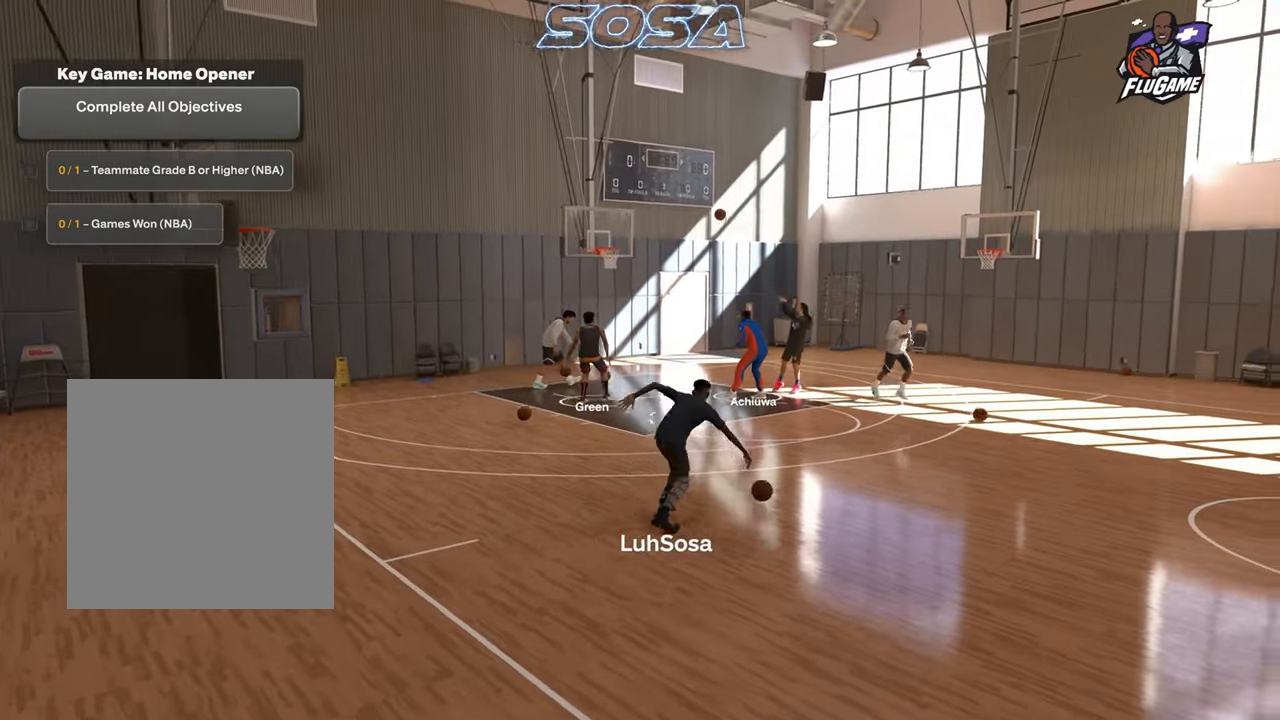
{"buttons": ["L2", "R2"], "left_stick": "up-right", "right_stick": "left", "events": [[367, "L2", "down"], [483, "right_stick", "left"]]}
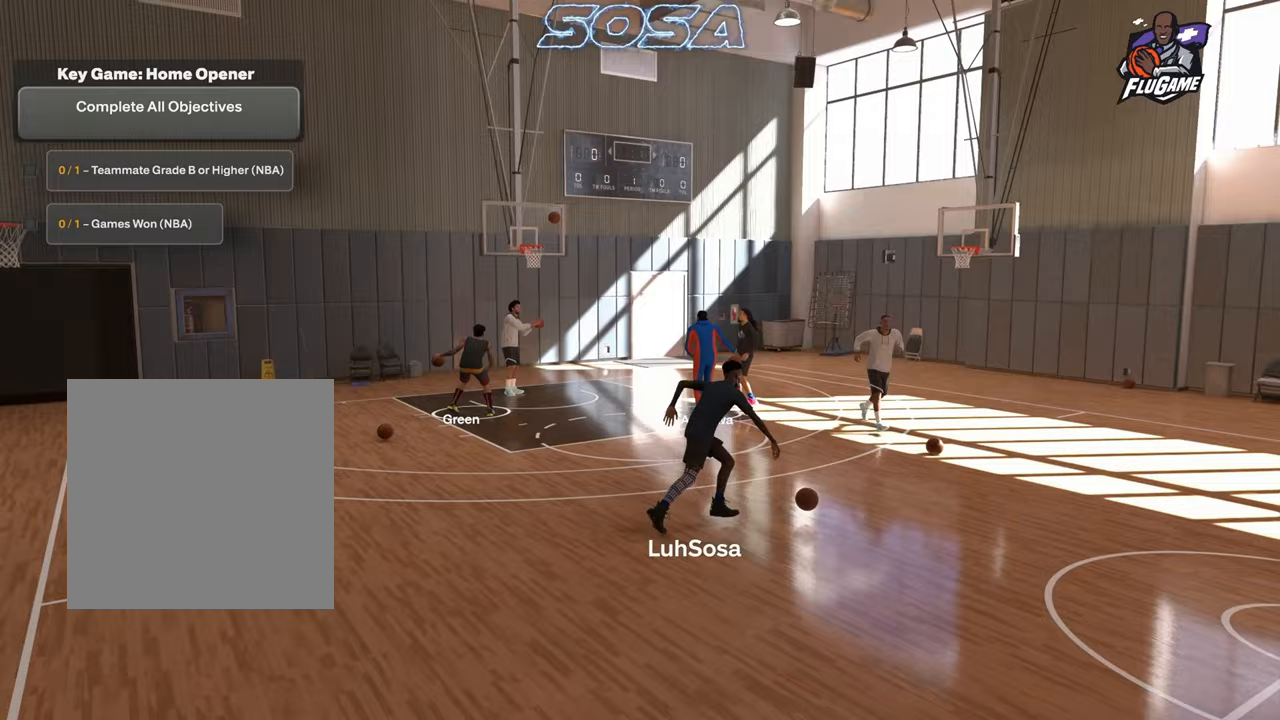
{"buttons": ["R2"], "left_stick": "up-left", "right_stick": "center", "events": [[17, "right_stick", "center"], [333, "L2", "up"], [367, "left_stick", "up-left"]]}
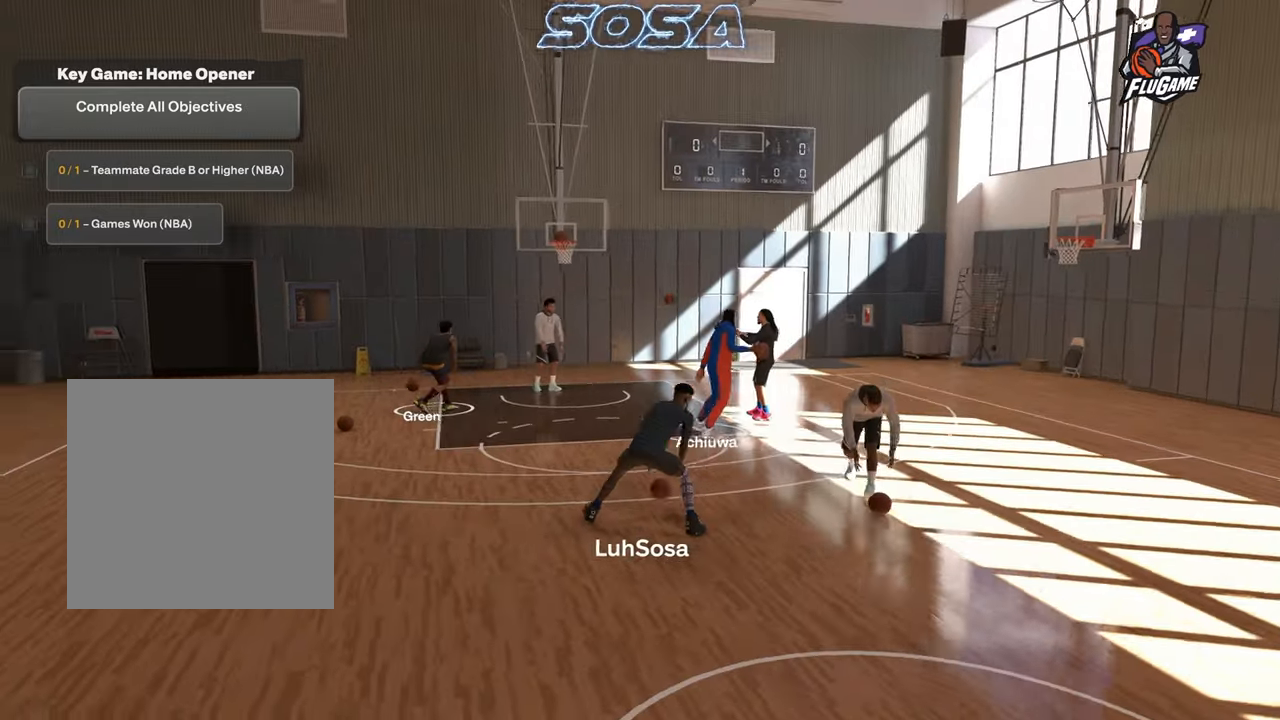
{"buttons": ["R2"], "left_stick": "right", "right_stick": "center", "events": [[67, "left_stick", "right"]]}
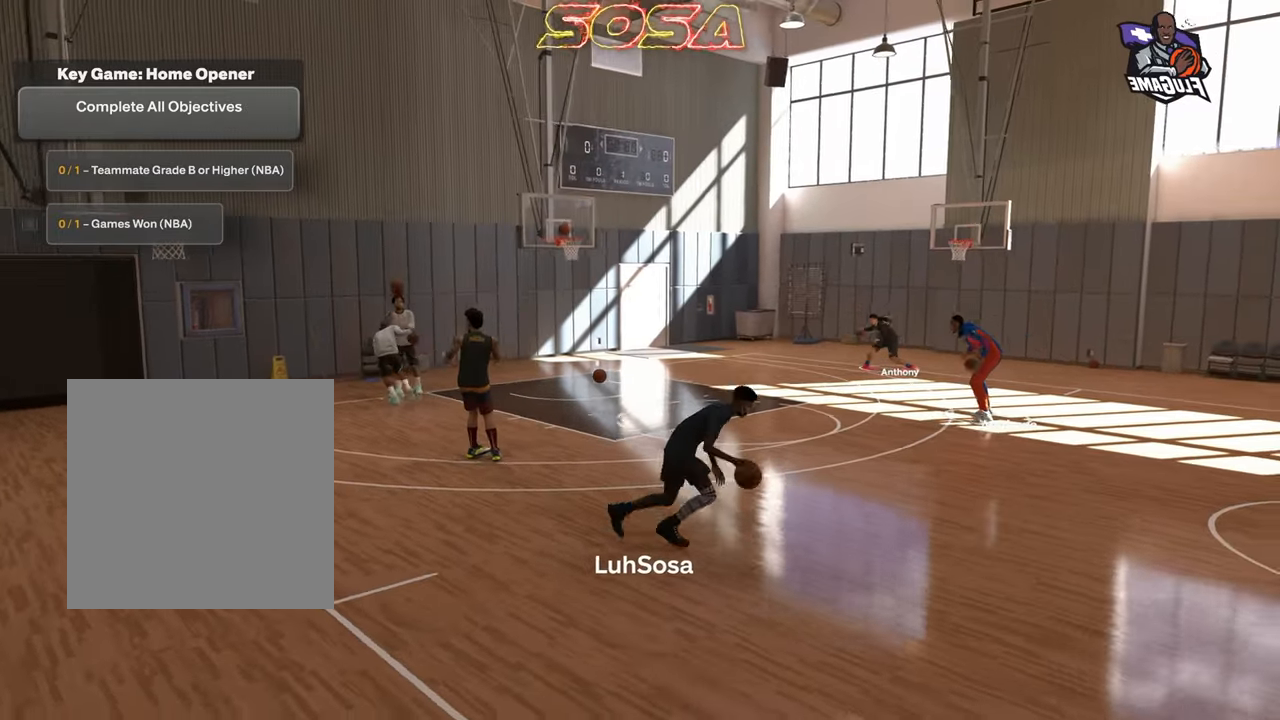
{"buttons": ["R2"], "left_stick": "right", "right_stick": "center", "events": []}
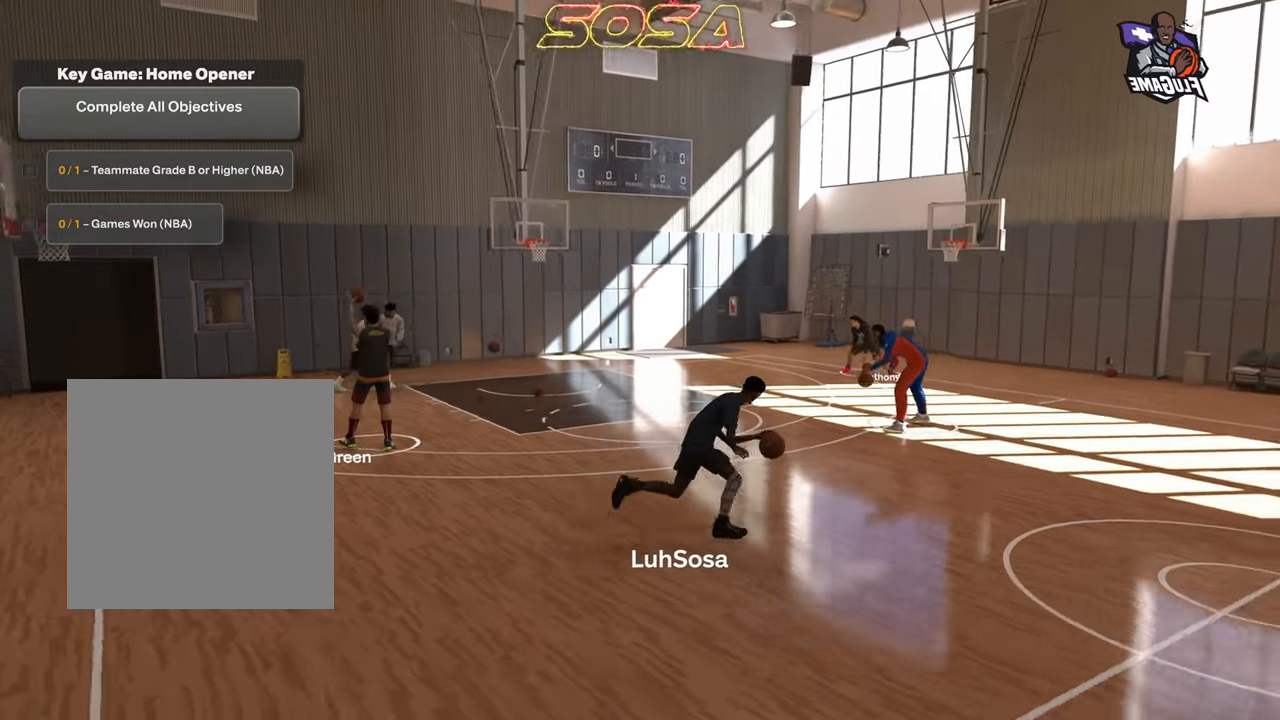
{"buttons": ["R2"], "left_stick": "center", "right_stick": "center", "events": [[217, "R2", "up"], [217, "left_stick", "center"], [417, "R2", "down"], [433, "right_stick", "up-left"], [500, "right_stick", "center"]]}
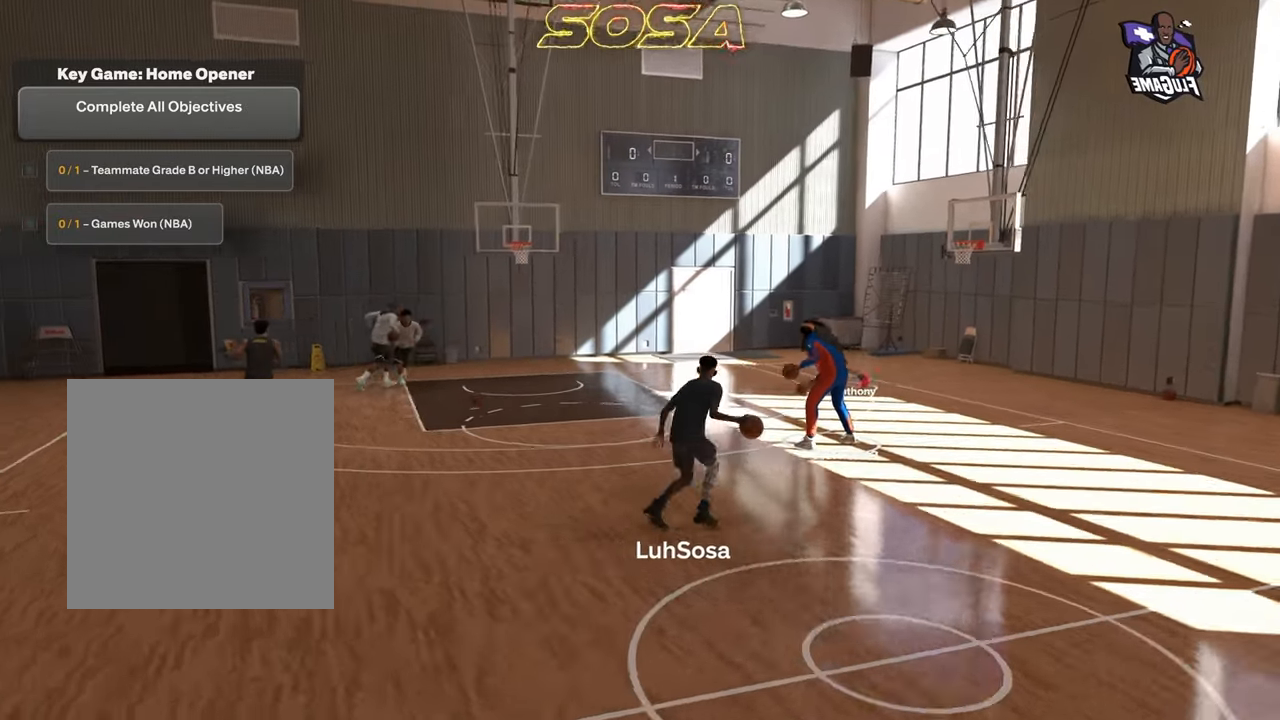
{"buttons": ["R2"], "left_stick": "left", "right_stick": "center", "events": [[317, "left_stick", "left"]]}
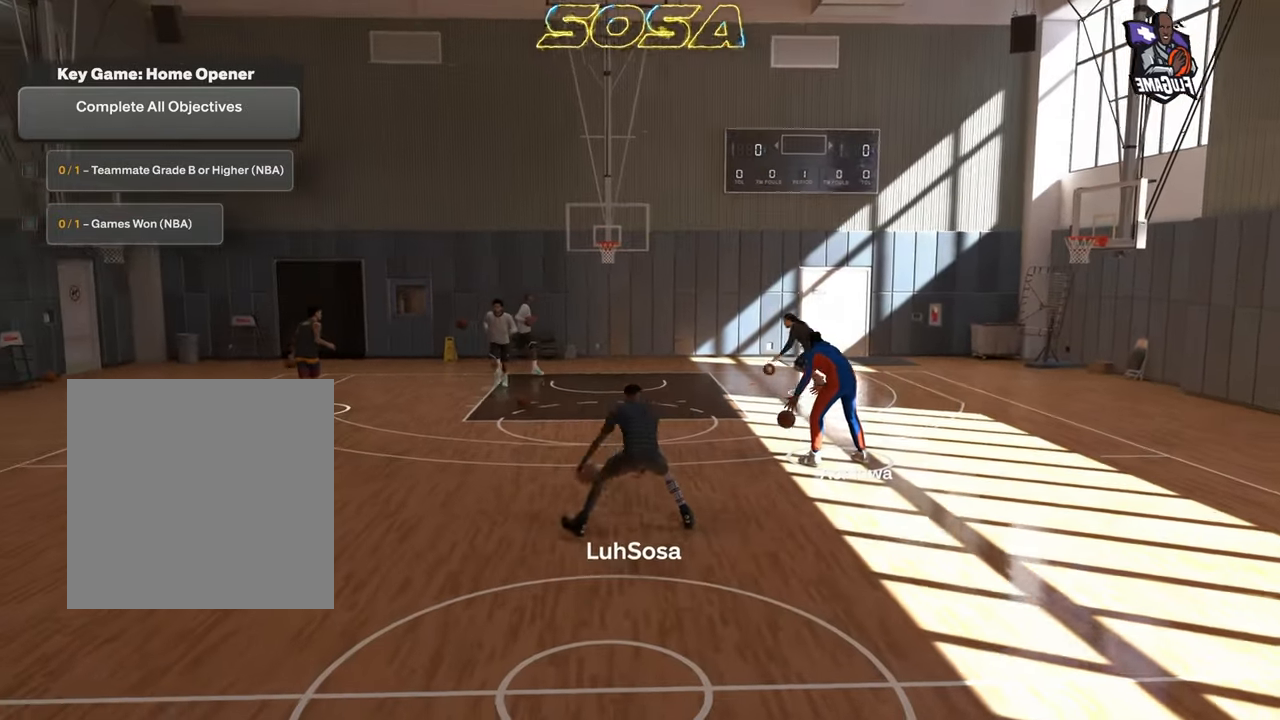
{"buttons": ["R2"], "left_stick": "left", "right_stick": "center", "events": []}
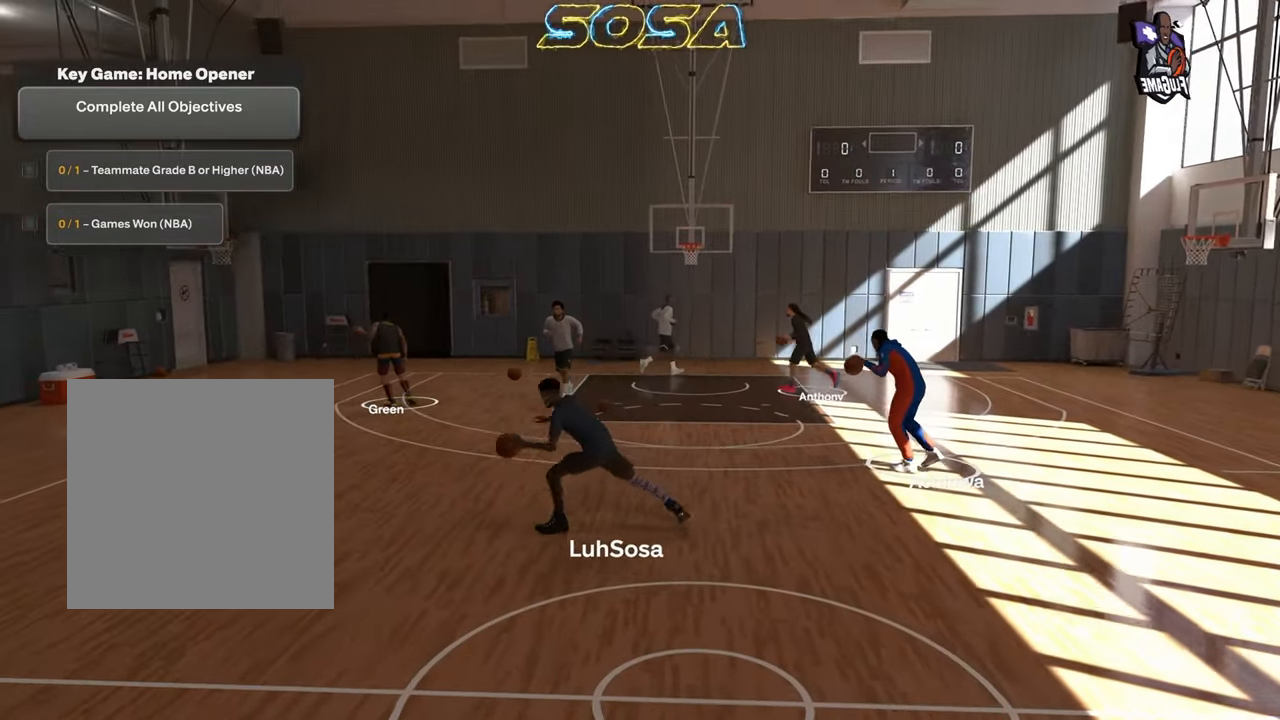
{"buttons": ["L2", "R2"], "left_stick": "left", "right_stick": "center", "events": [[200, "L2", "down"]]}
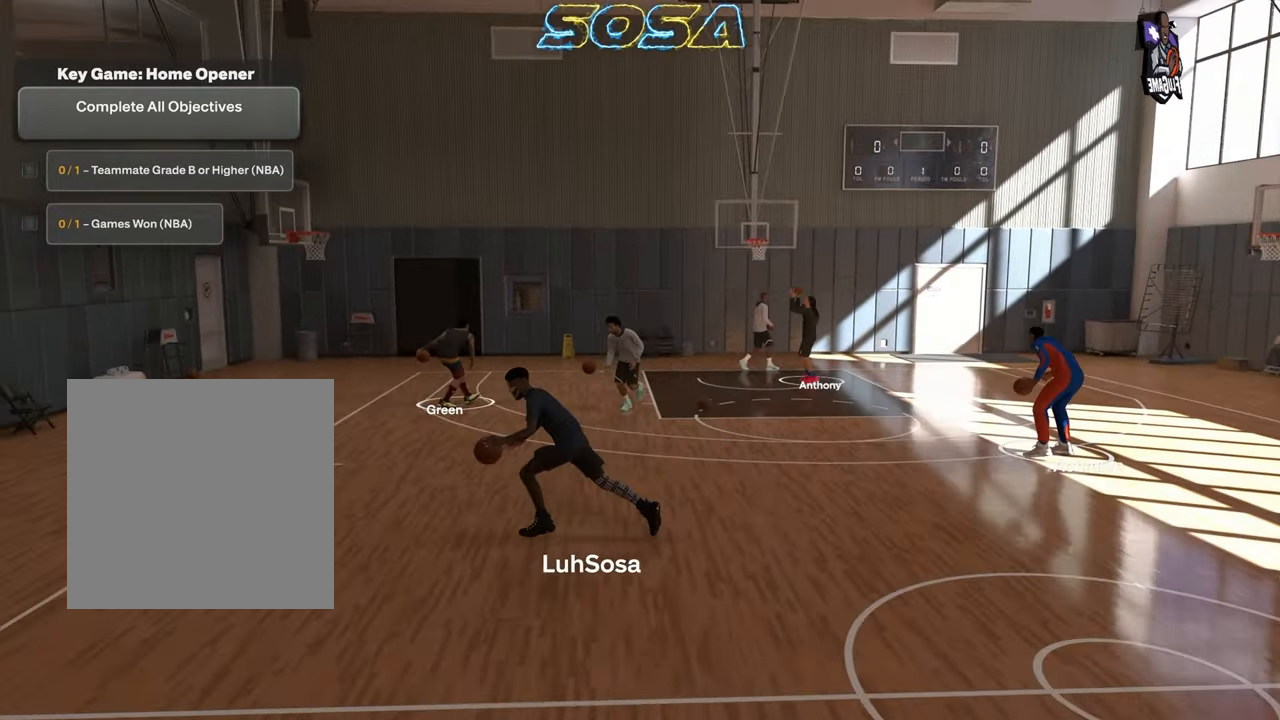
{"buttons": ["R2"], "left_stick": "up-right", "right_stick": "center", "events": [[200, "L2", "up"], [250, "left_stick", "up-right"]]}
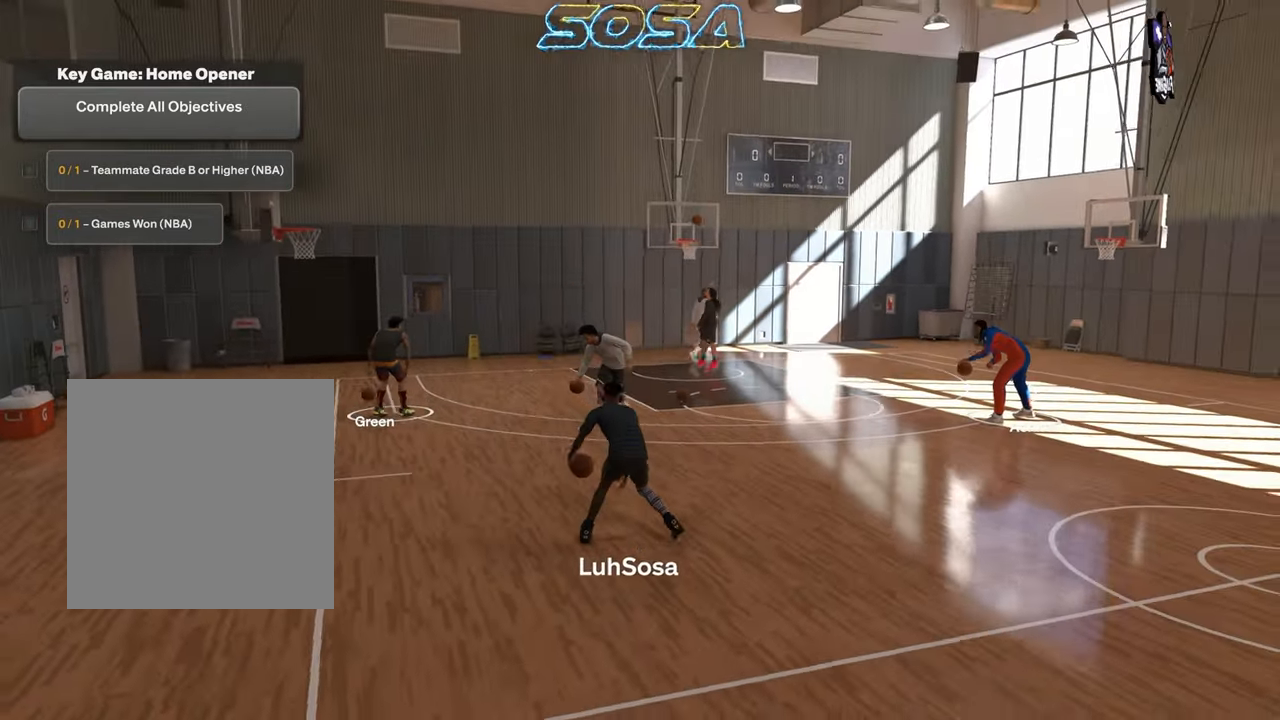
{"buttons": ["R2"], "left_stick": "right", "right_stick": "center", "events": [[317, "left_stick", "right"]]}
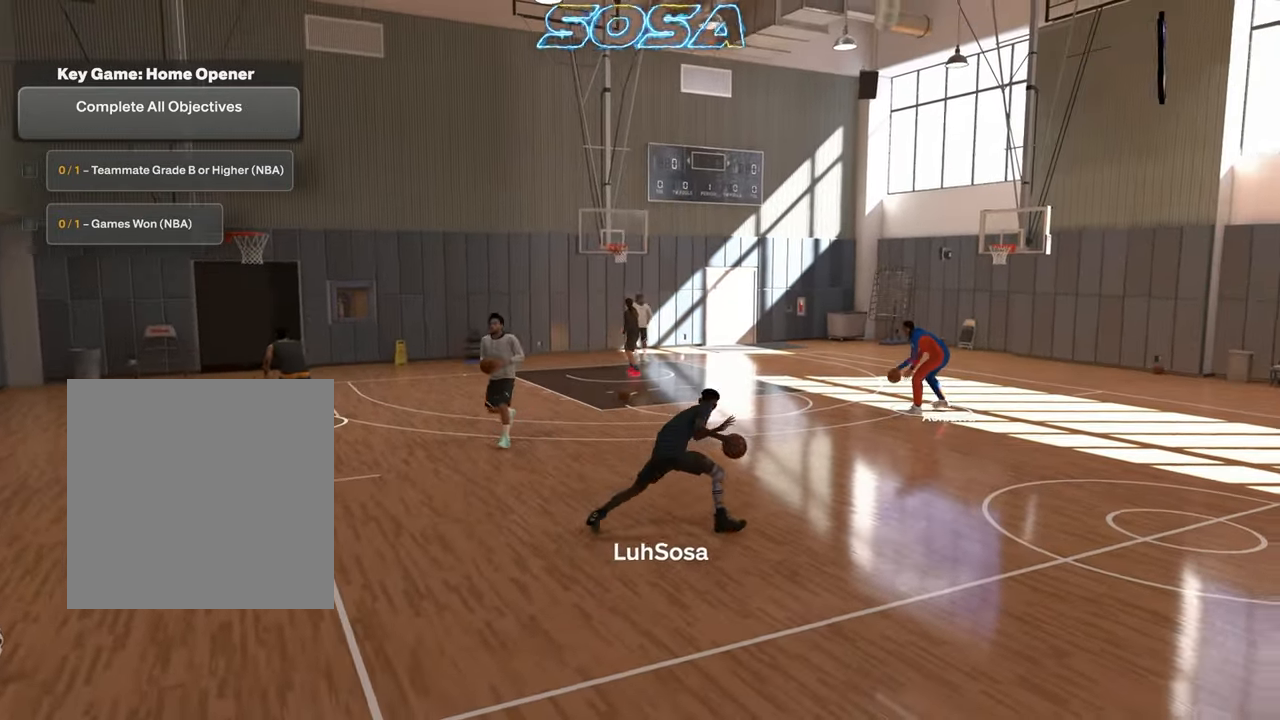
{"buttons": ["R2"], "left_stick": "right", "right_stick": "center", "events": []}
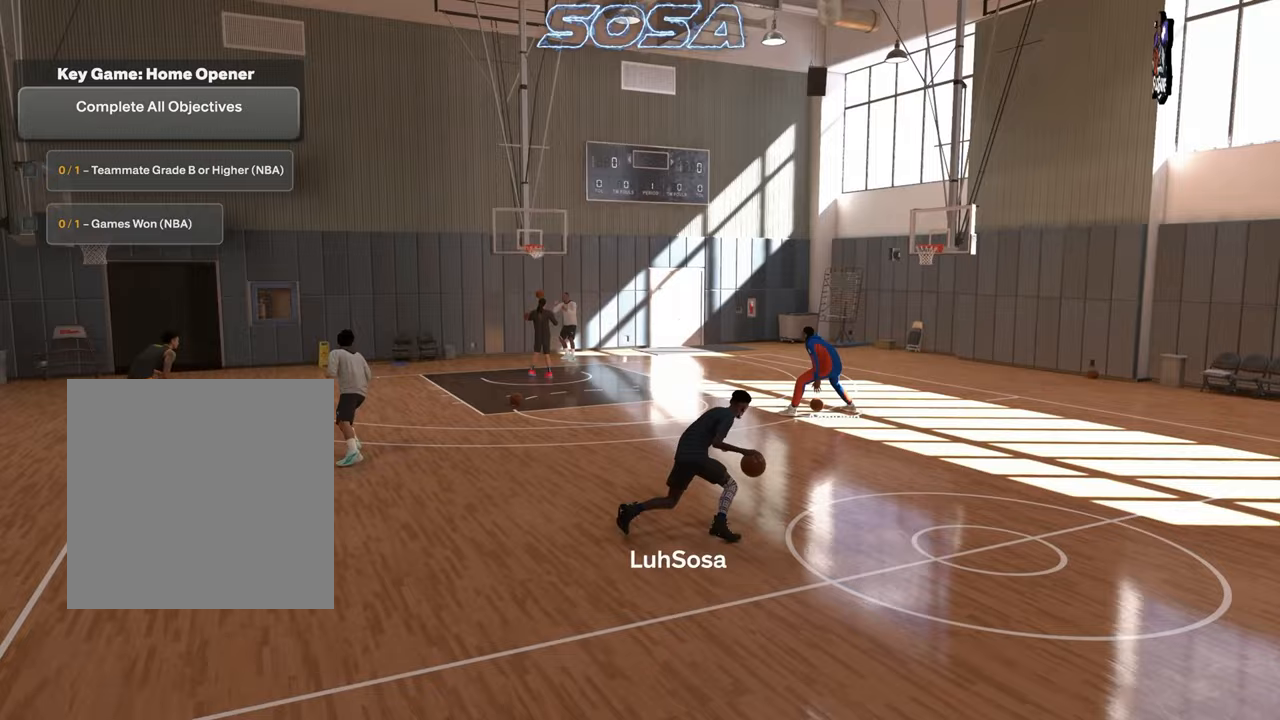
{"buttons": ["L2", "R2"], "left_stick": "right", "right_stick": "center", "events": [[33, "L2", "down"]]}
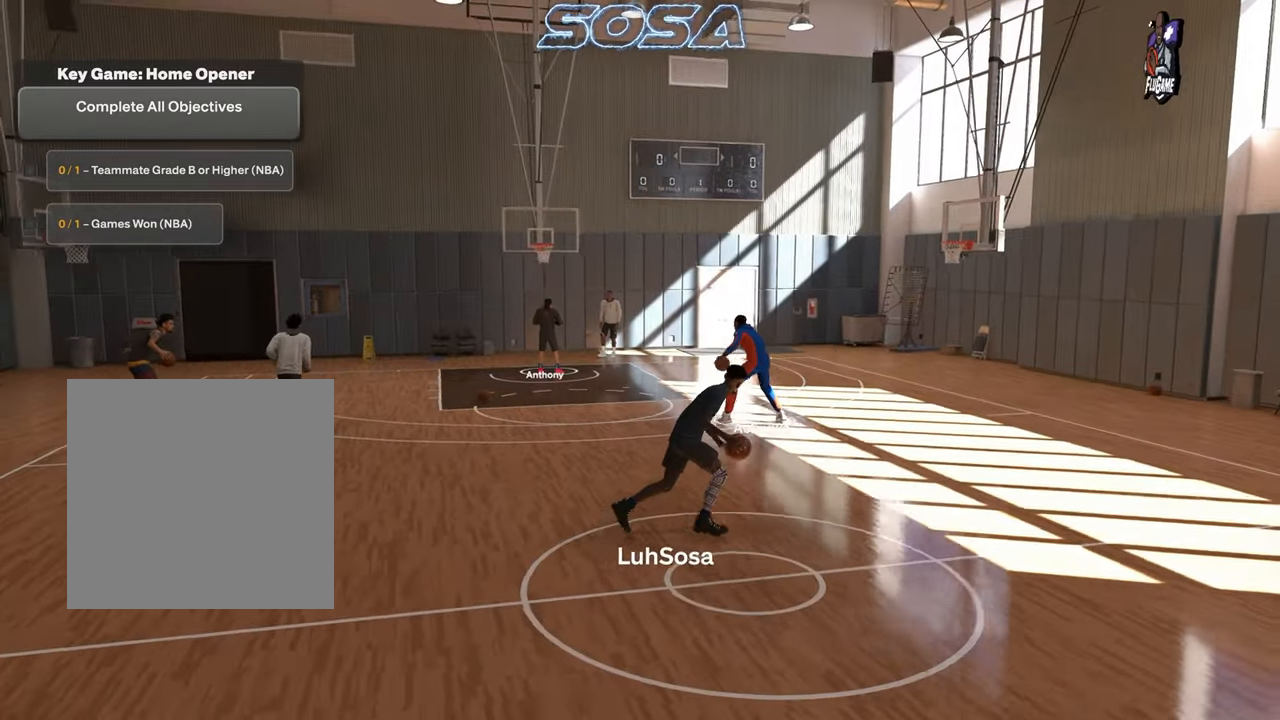
{"buttons": ["R2"], "left_stick": "center", "right_stick": "center", "events": [[267, "L2", "up"], [267, "left_stick", "center"]]}